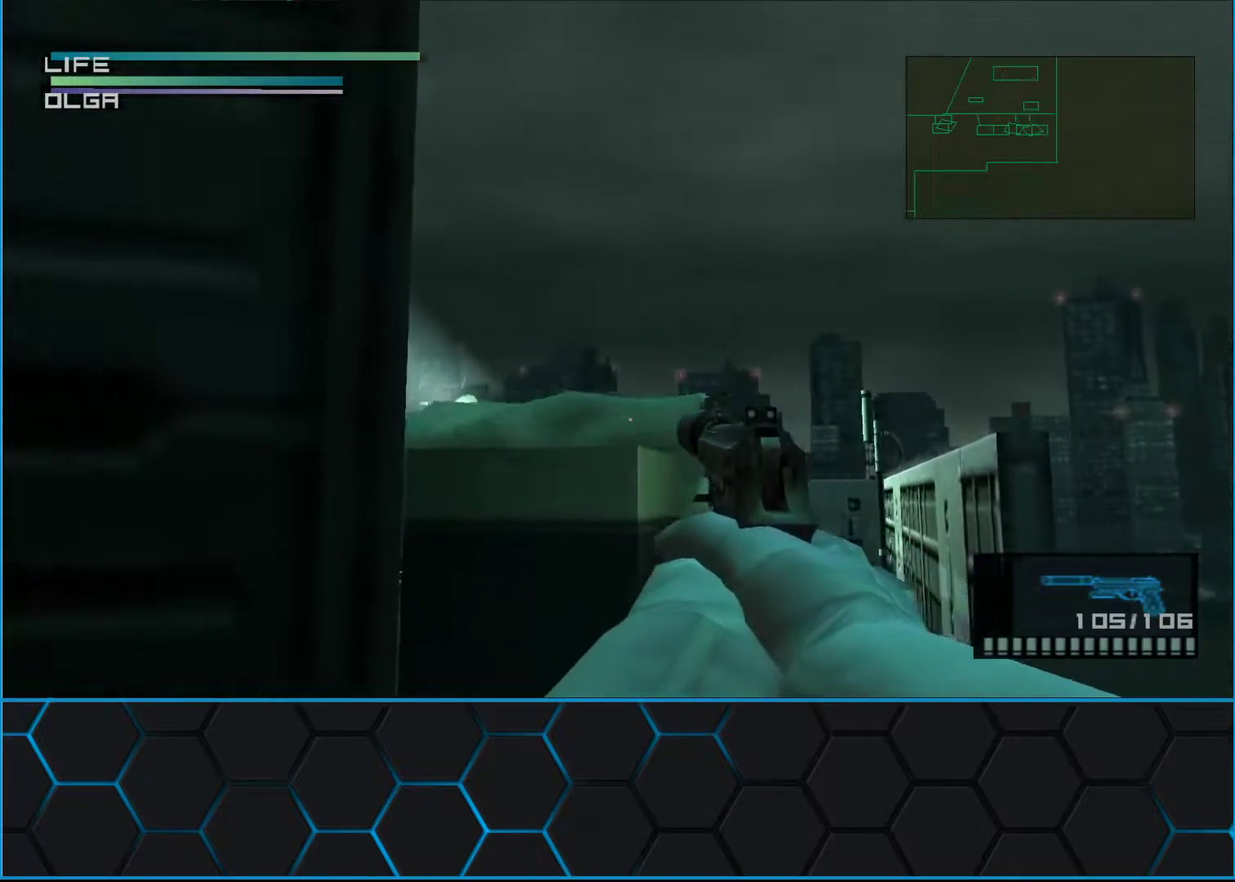
Gameplay with a controller (Xbox layout); each line is a JSON object with the inputs held at the frame after it. "events" lists button and stick changes between this image and that frame as [ms after this image, input, new state], when the widget could be followed in between. Not read: L2 R2 right_stick.
{"buttons": ["X", "R1"], "left_stick": "right", "events": [[33, "left_stick", "center"], [233, "left_stick", "left"], [450, "left_stick", "center"], [500, "left_stick", "right"]]}
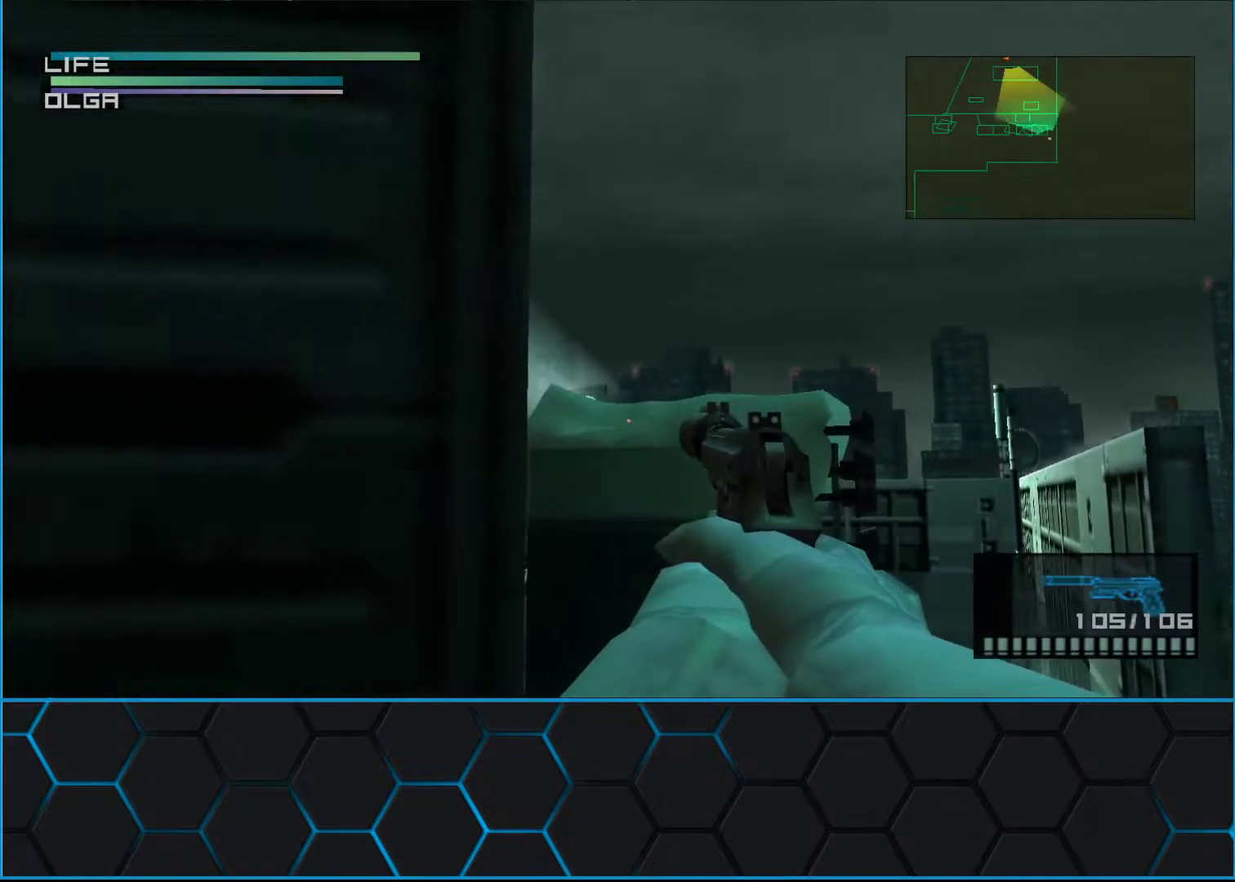
{"buttons": ["X", "R1"], "left_stick": "down-right", "events": [[283, "left_stick", "center"], [467, "left_stick", "down-right"]]}
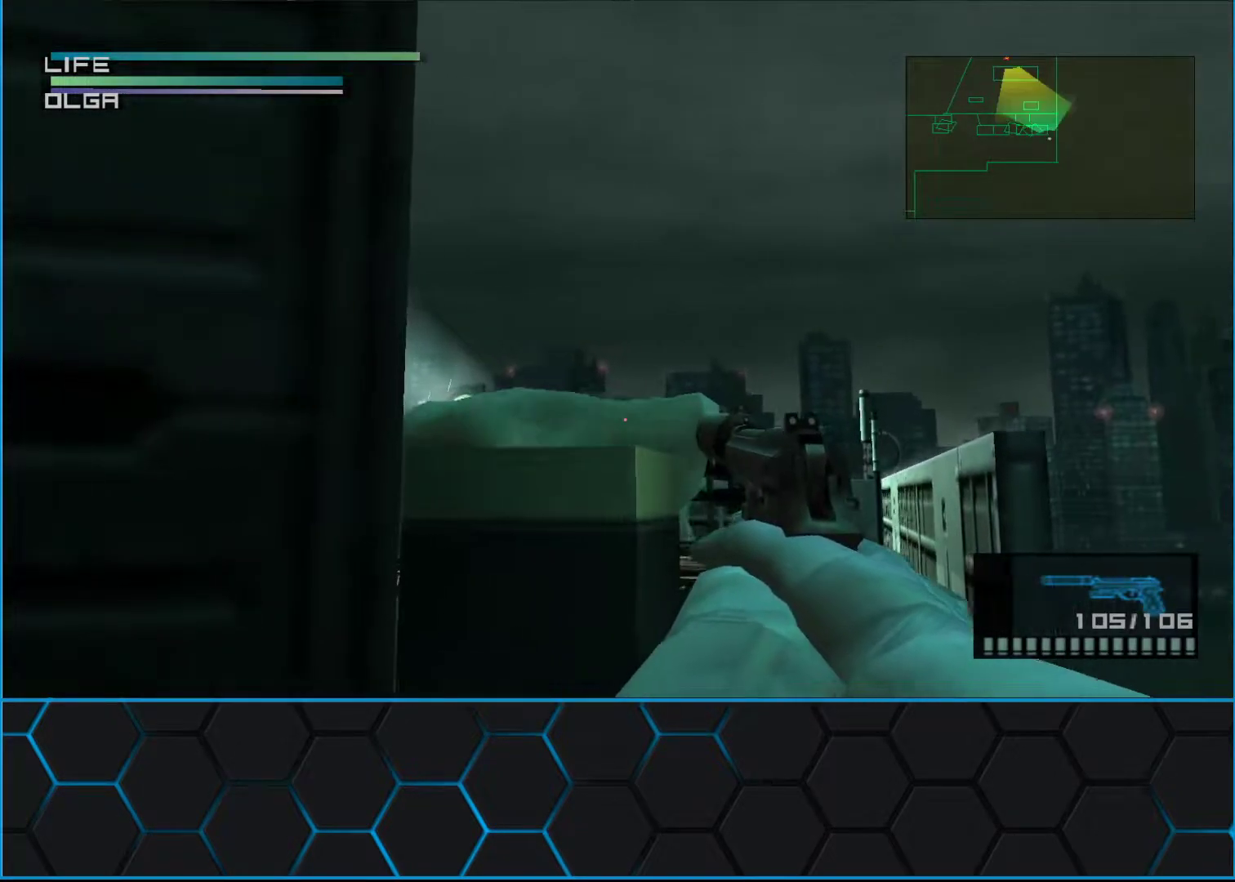
{"buttons": ["X", "R1"], "left_stick": "center", "events": [[117, "left_stick", "center"], [217, "left_stick", "left"], [333, "left_stick", "center"]]}
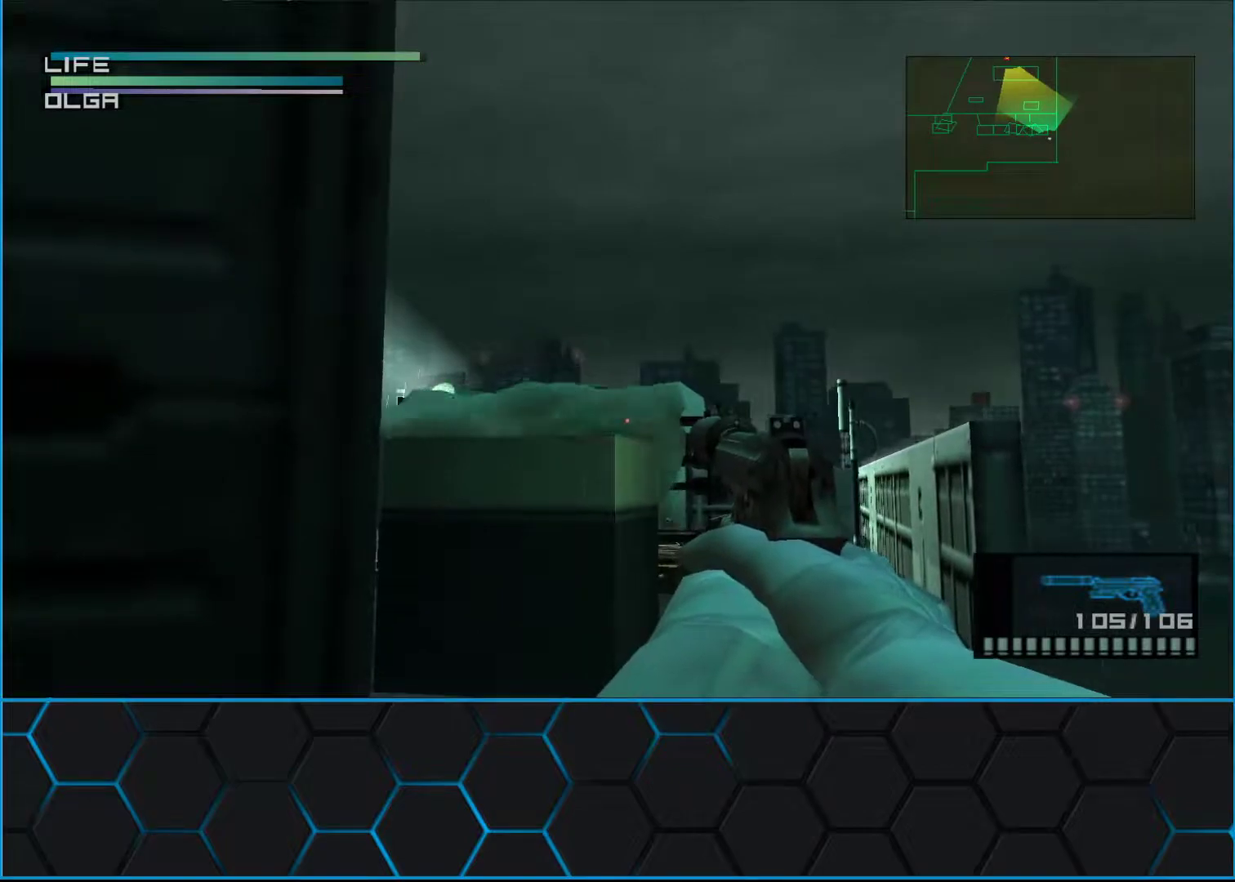
{"buttons": ["X", "R1"], "left_stick": "center", "events": [[133, "left_stick", "up-left"], [233, "left_stick", "center"]]}
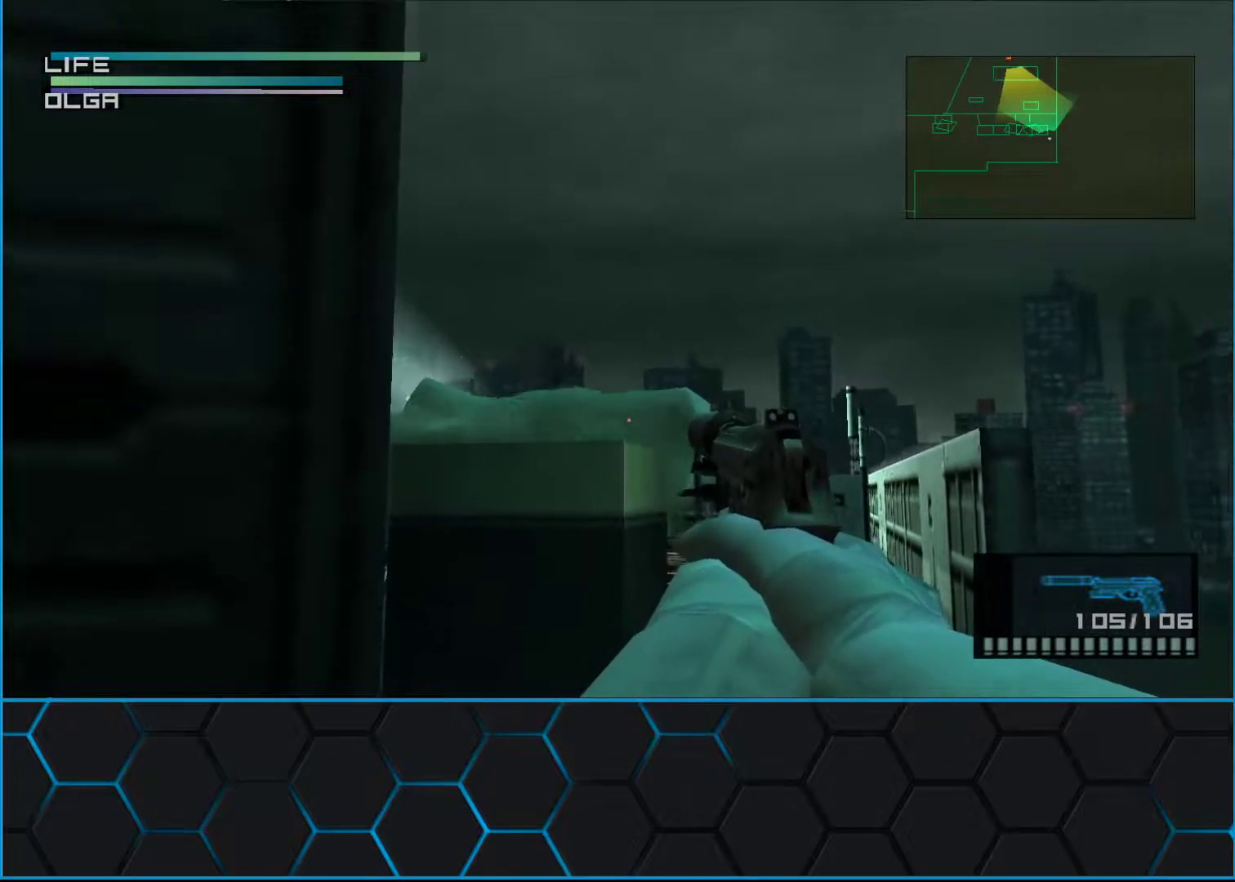
{"buttons": ["X", "R1"], "left_stick": "right", "events": [[167, "left_stick", "left"], [300, "left_stick", "center"], [400, "left_stick", "right"]]}
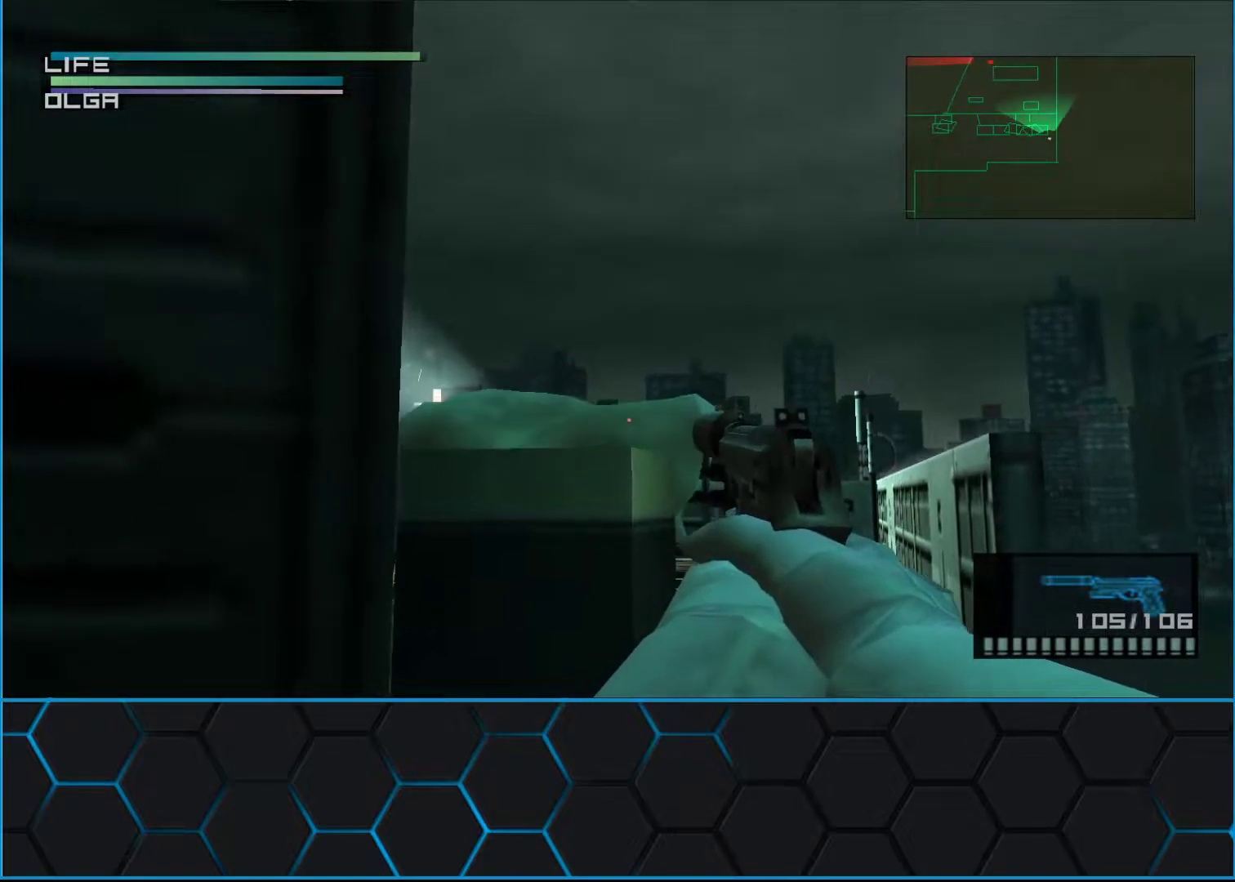
{"buttons": ["X", "R1"], "left_stick": "right", "events": [[33, "left_stick", "center"], [250, "left_stick", "left"], [300, "left_stick", "center"], [433, "left_stick", "right"]]}
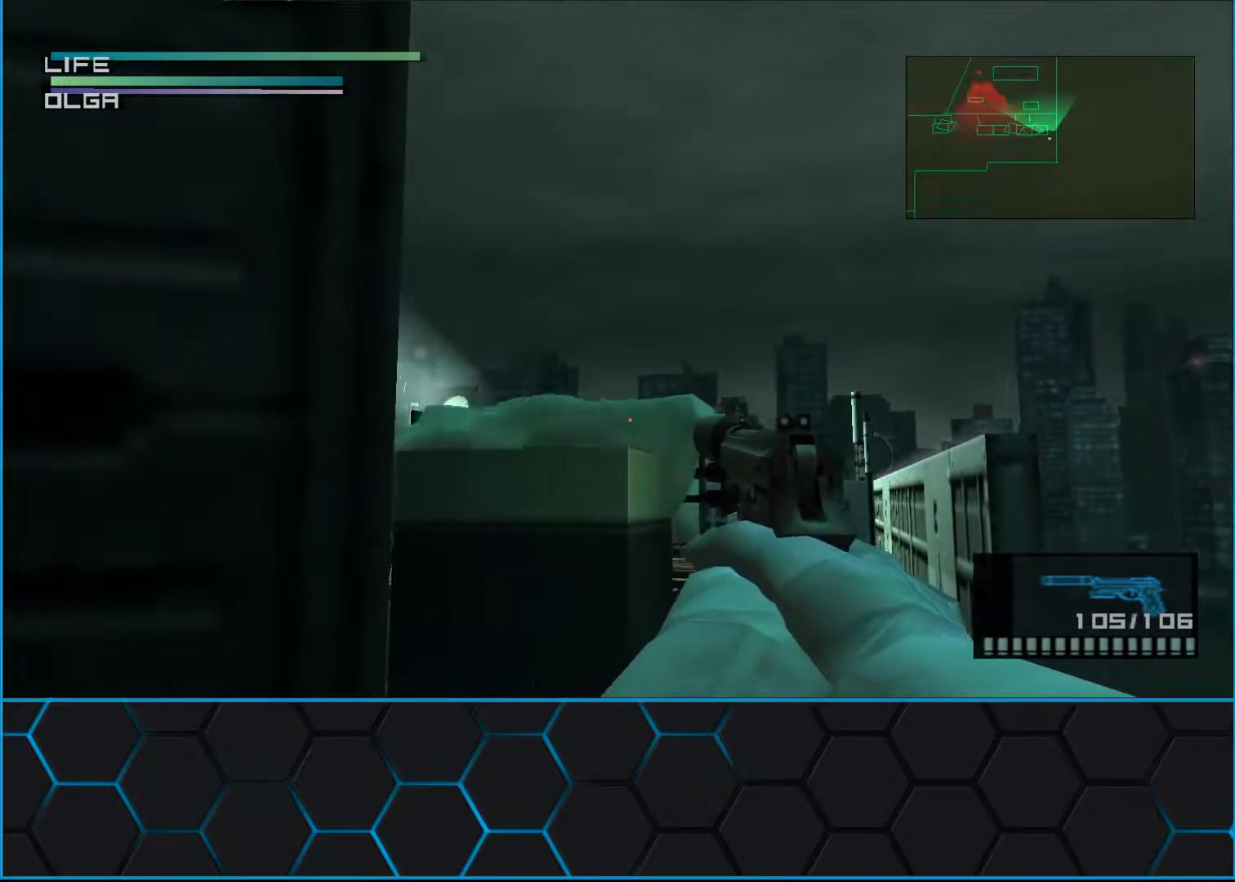
{"buttons": ["X", "R1"], "left_stick": "left", "events": [[33, "left_stick", "center"], [250, "left_stick", "up"], [317, "left_stick", "center"], [467, "left_stick", "left"]]}
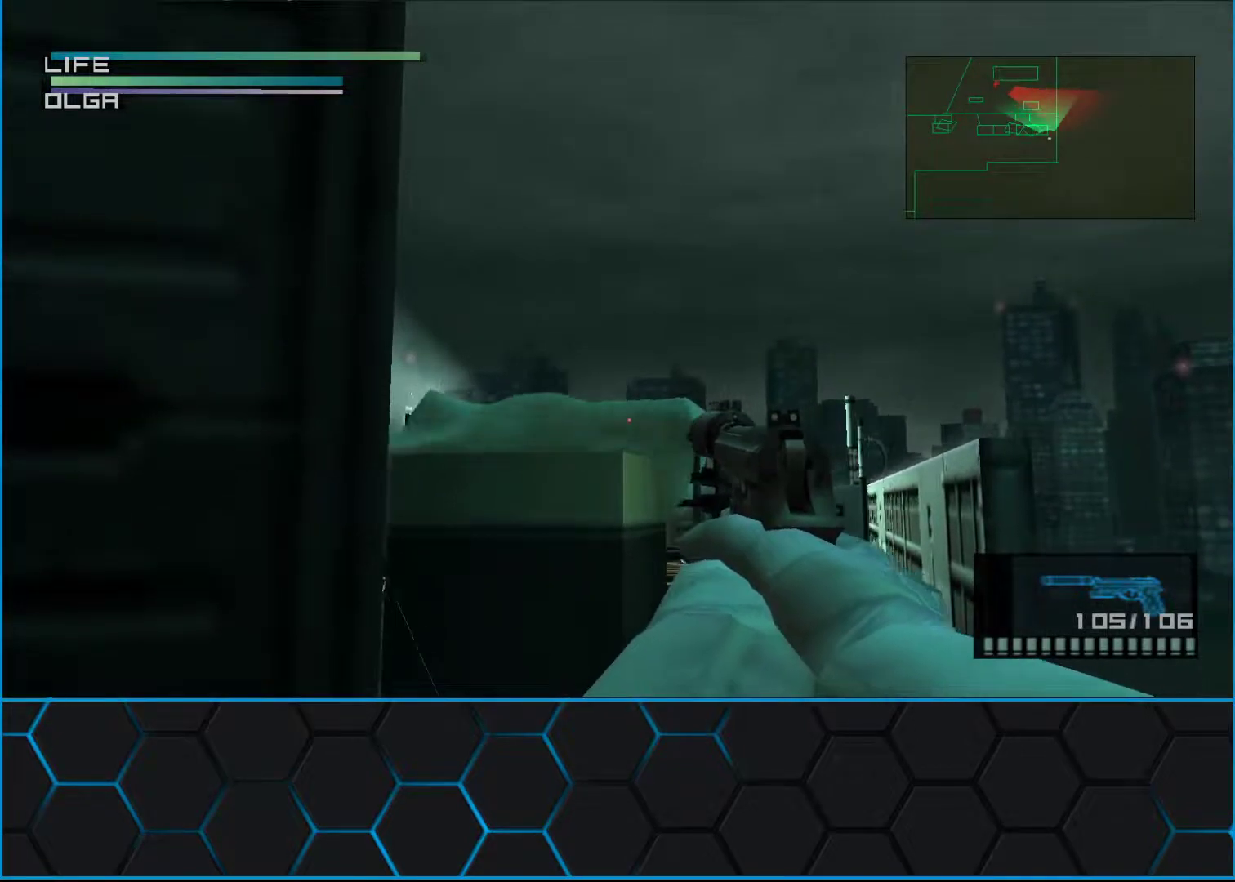
{"buttons": ["X", "R1"], "left_stick": "center", "events": [[33, "left_stick", "center"]]}
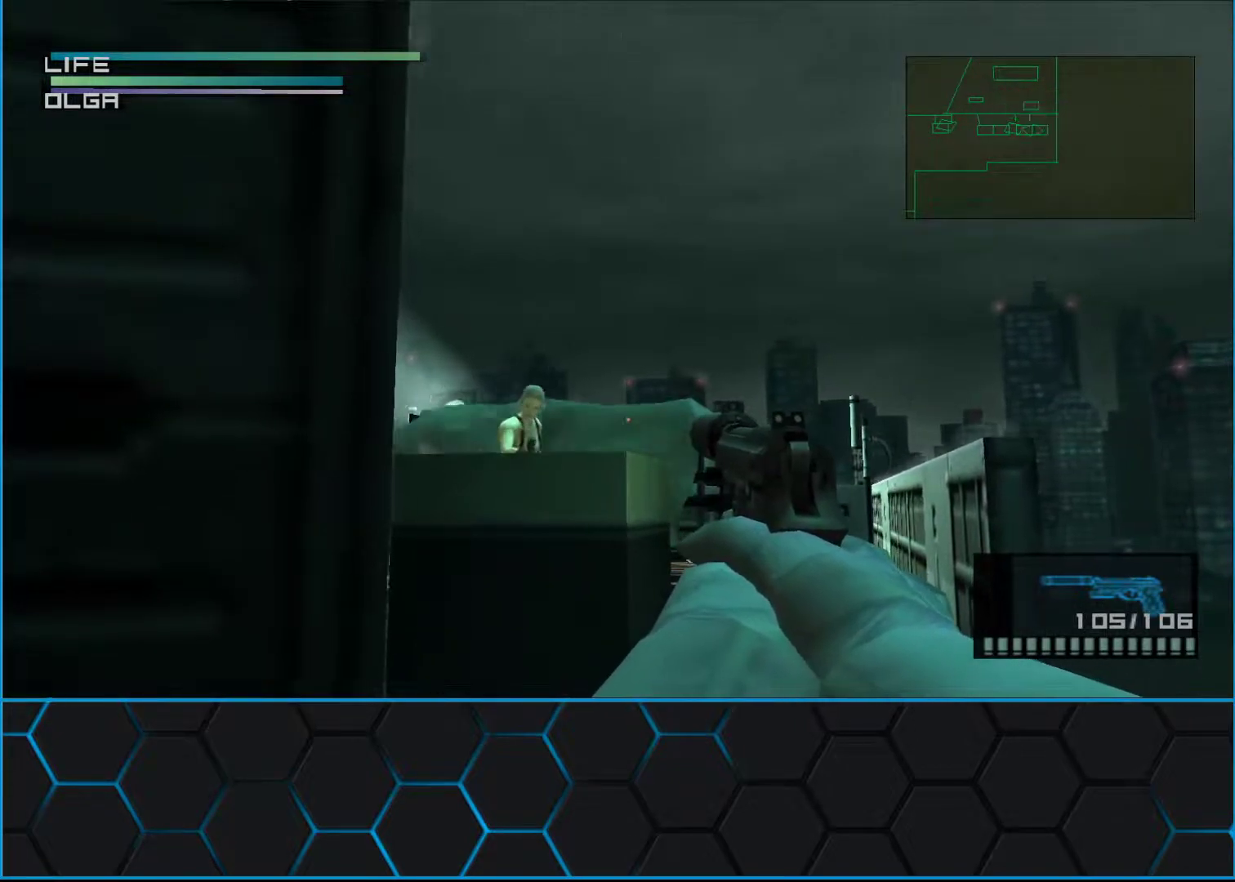
{"buttons": ["X", "R1"], "left_stick": "right", "events": [[183, "X", "up"], [283, "X", "down"], [483, "left_stick", "right"]]}
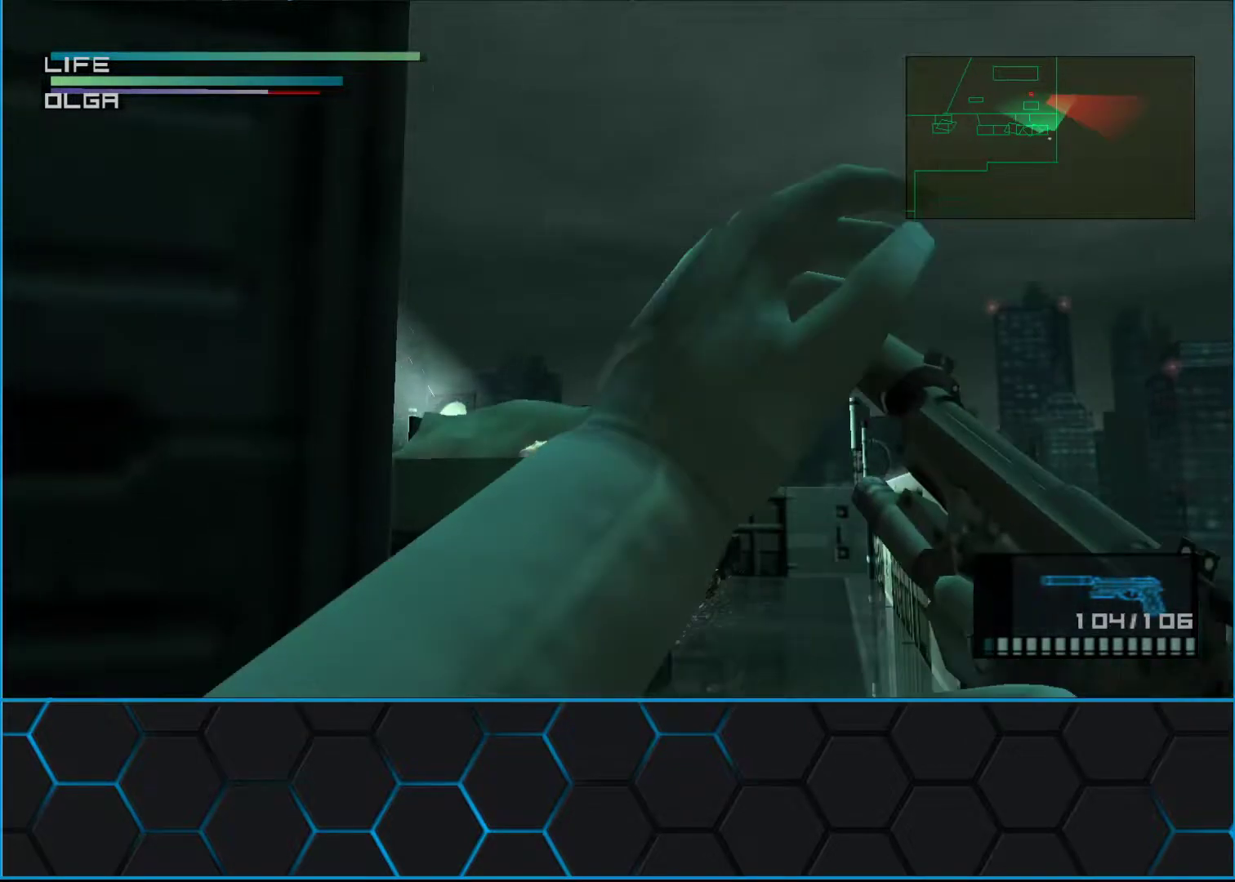
{"buttons": ["X", "R1"], "left_stick": "down", "events": [[217, "left_stick", "center"], [367, "left_stick", "down"]]}
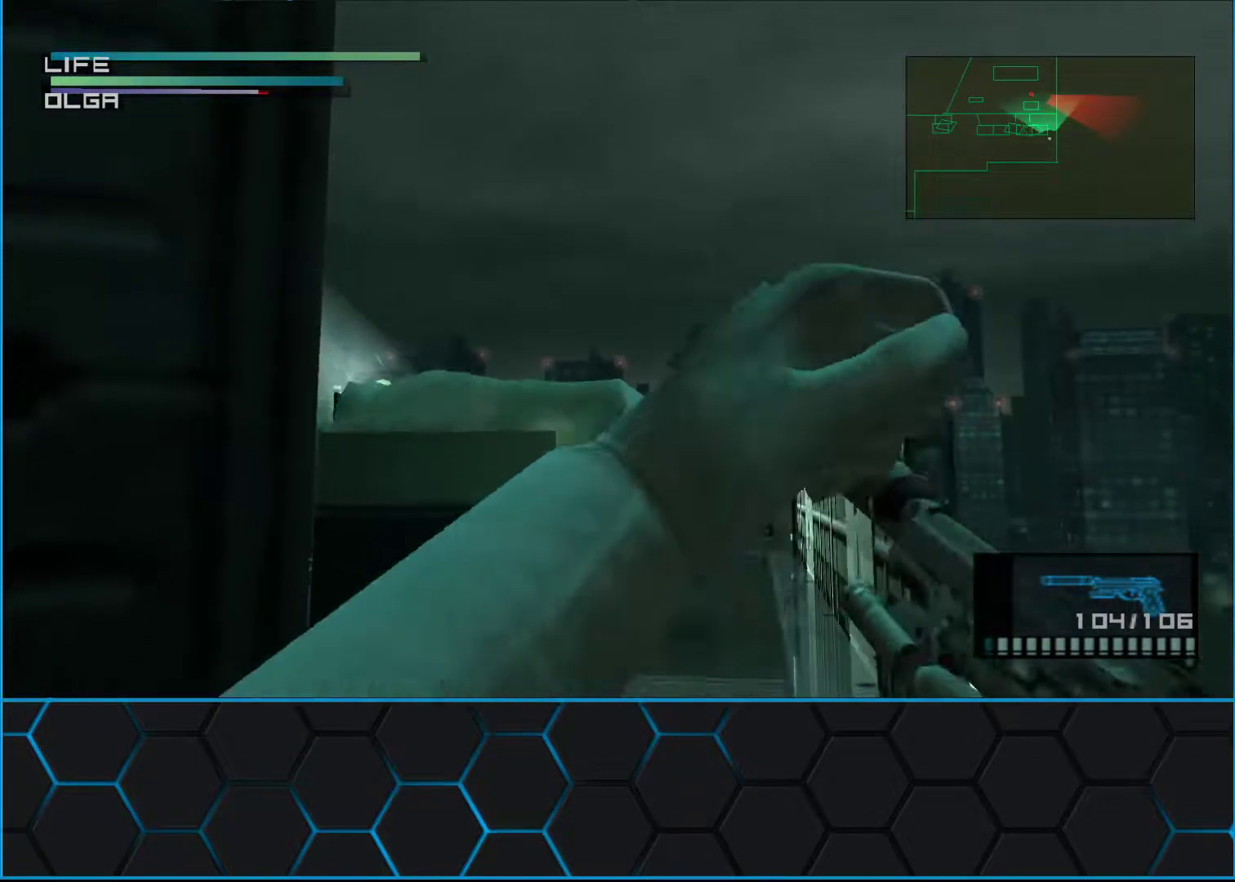
{"buttons": ["X", "R1"], "left_stick": "up", "events": [[33, "left_stick", "center"], [483, "left_stick", "up"]]}
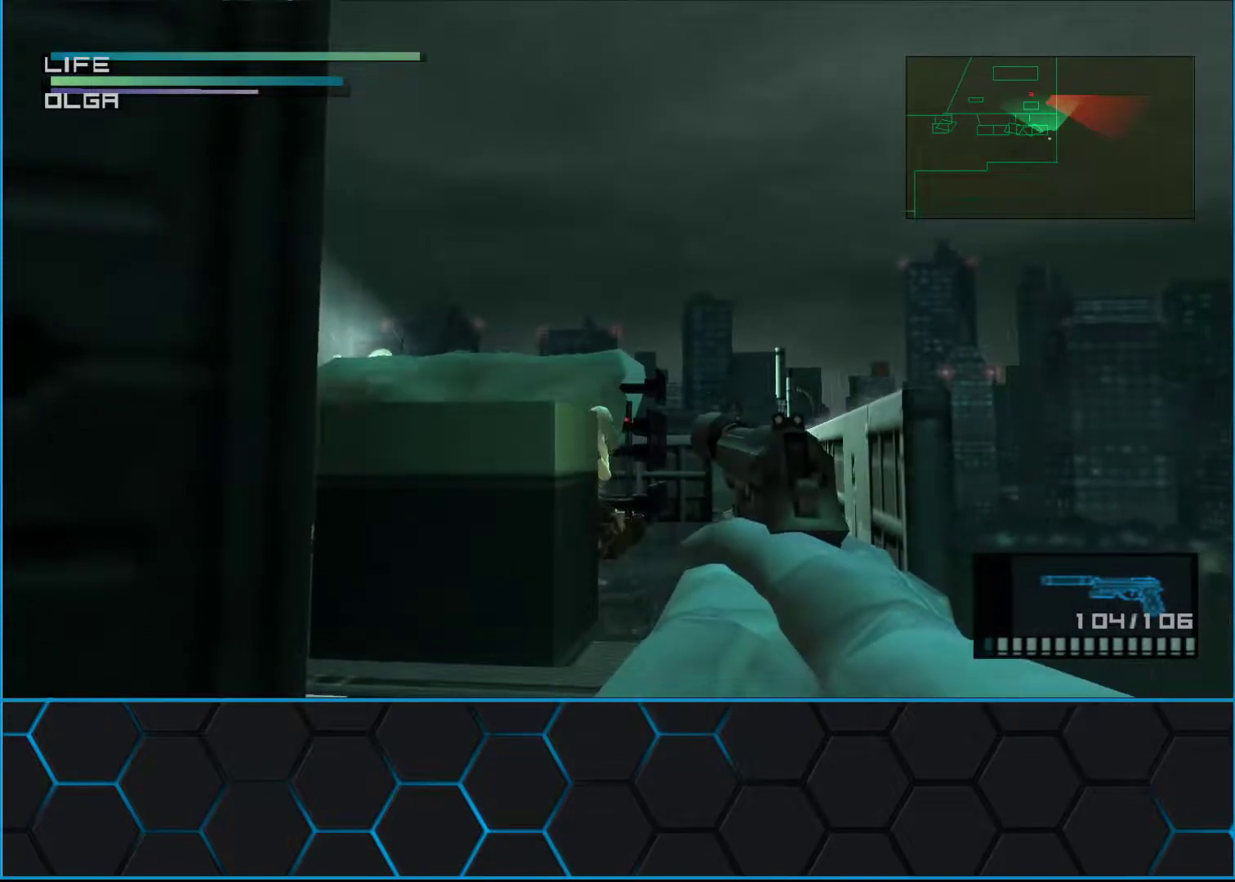
{"buttons": ["X", "R1"], "left_stick": "center", "events": [[100, "left_stick", "center"], [300, "left_stick", "right"], [383, "left_stick", "center"]]}
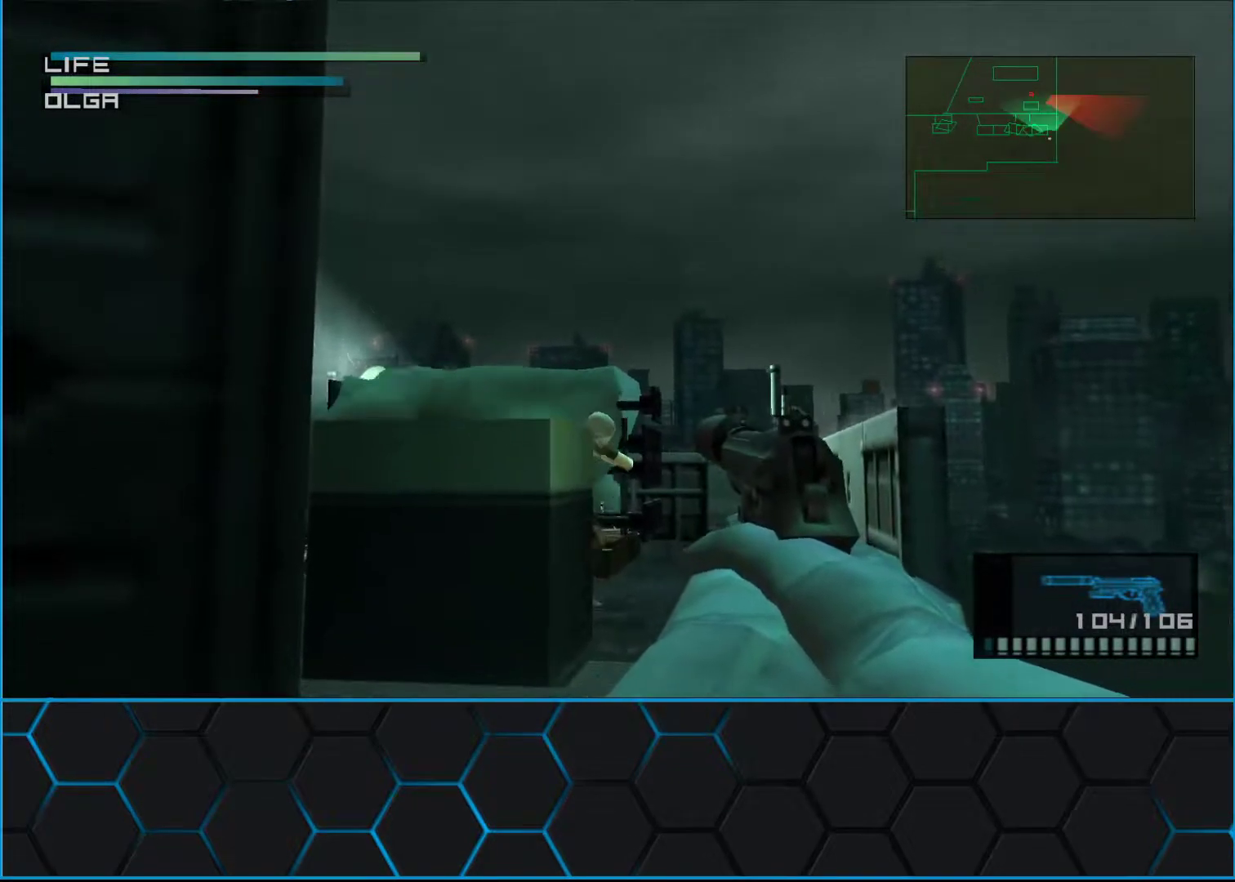
{"buttons": ["X", "R1"], "left_stick": "center", "events": [[17, "left_stick", "down"], [117, "left_stick", "center"], [267, "left_stick", "up"], [333, "left_stick", "center"]]}
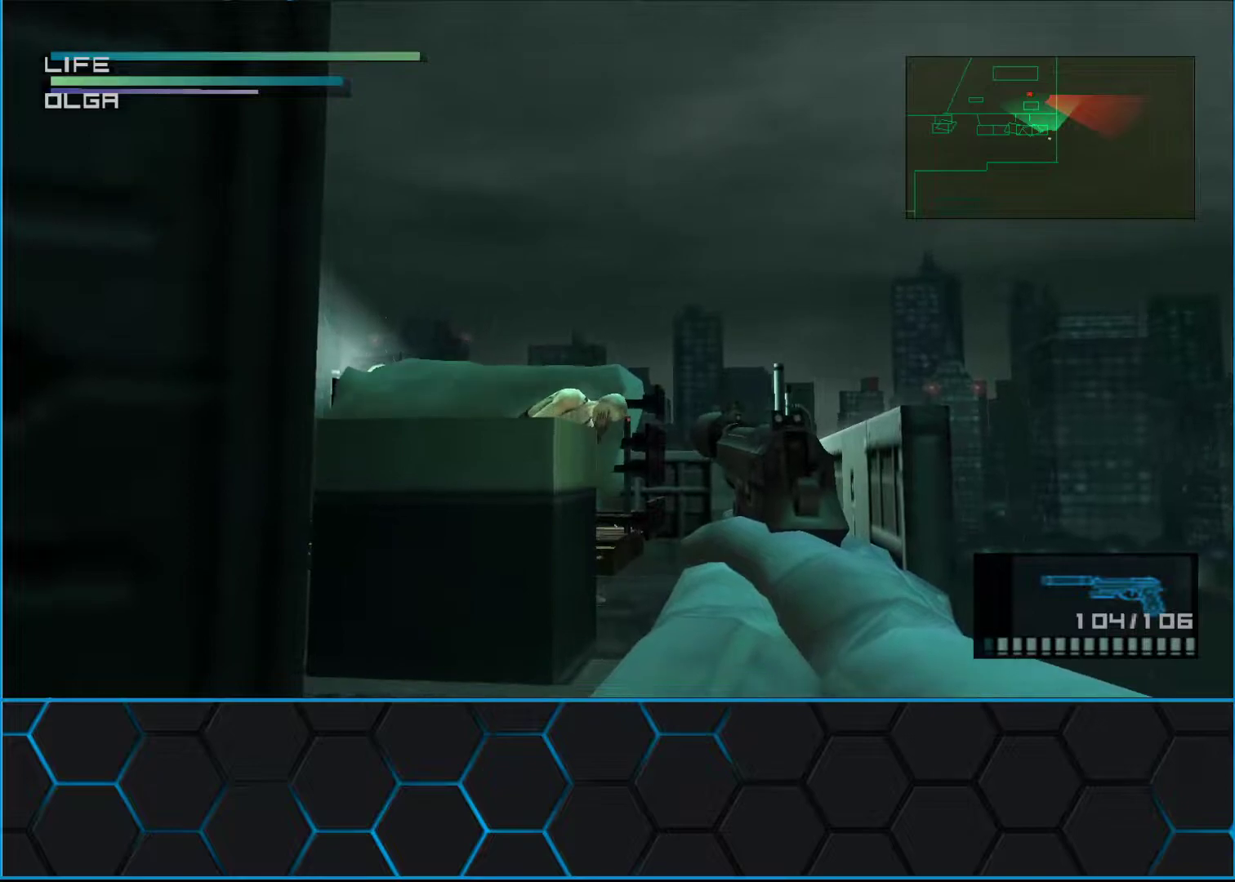
{"buttons": ["X", "R1"], "left_stick": "center", "events": [[233, "left_stick", "right"], [317, "left_stick", "center"]]}
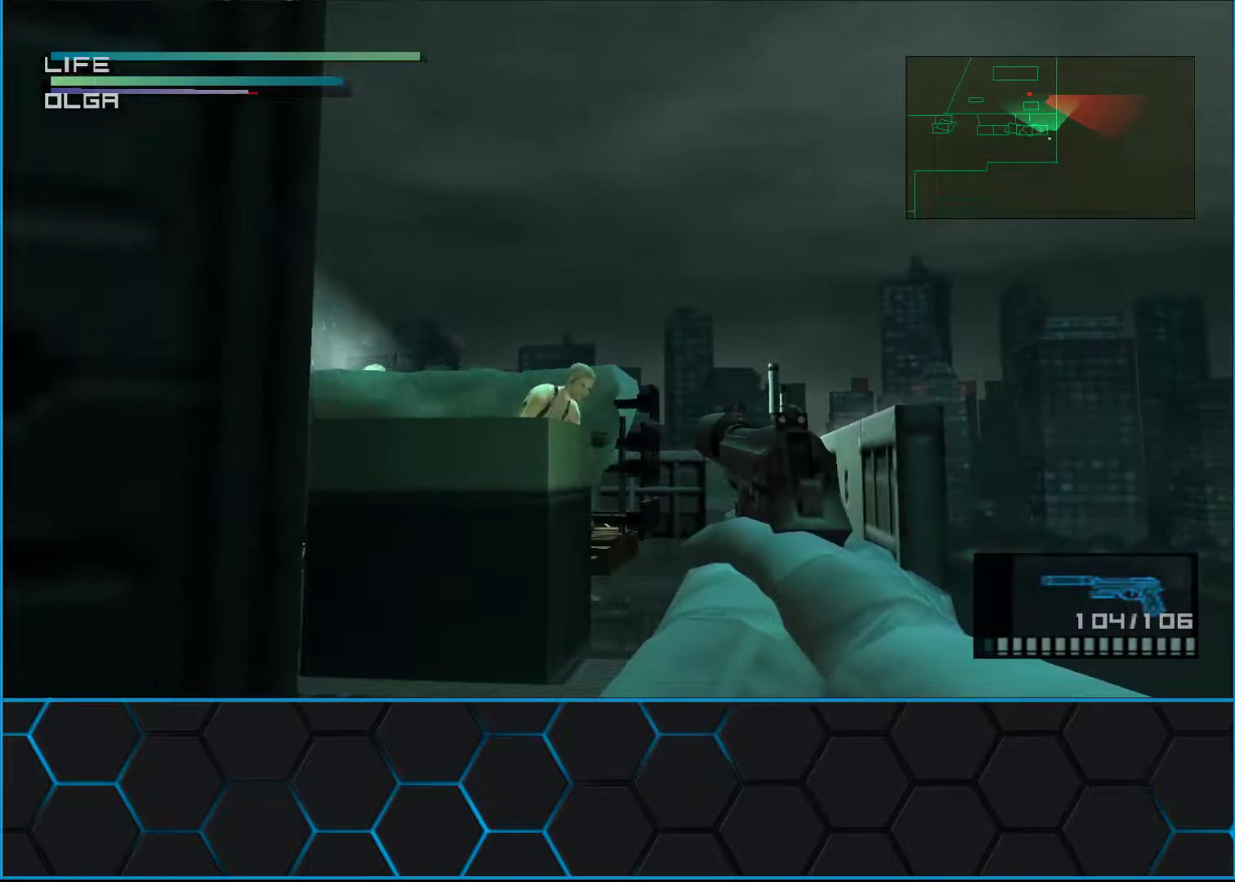
{"buttons": ["X", "R1"], "left_stick": "center", "events": [[233, "left_stick", "up"], [283, "left_stick", "center"]]}
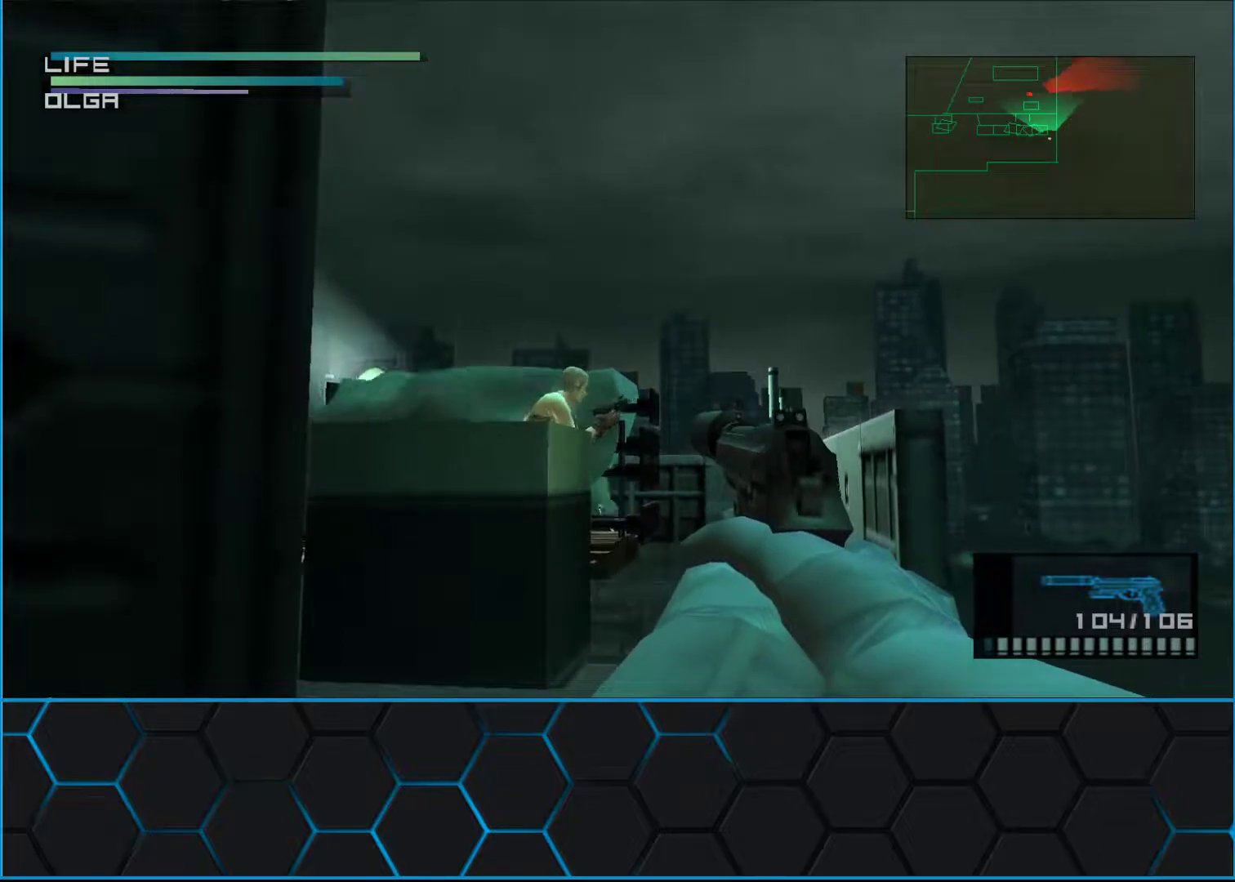
{"buttons": ["X", "R1"], "left_stick": "center", "events": []}
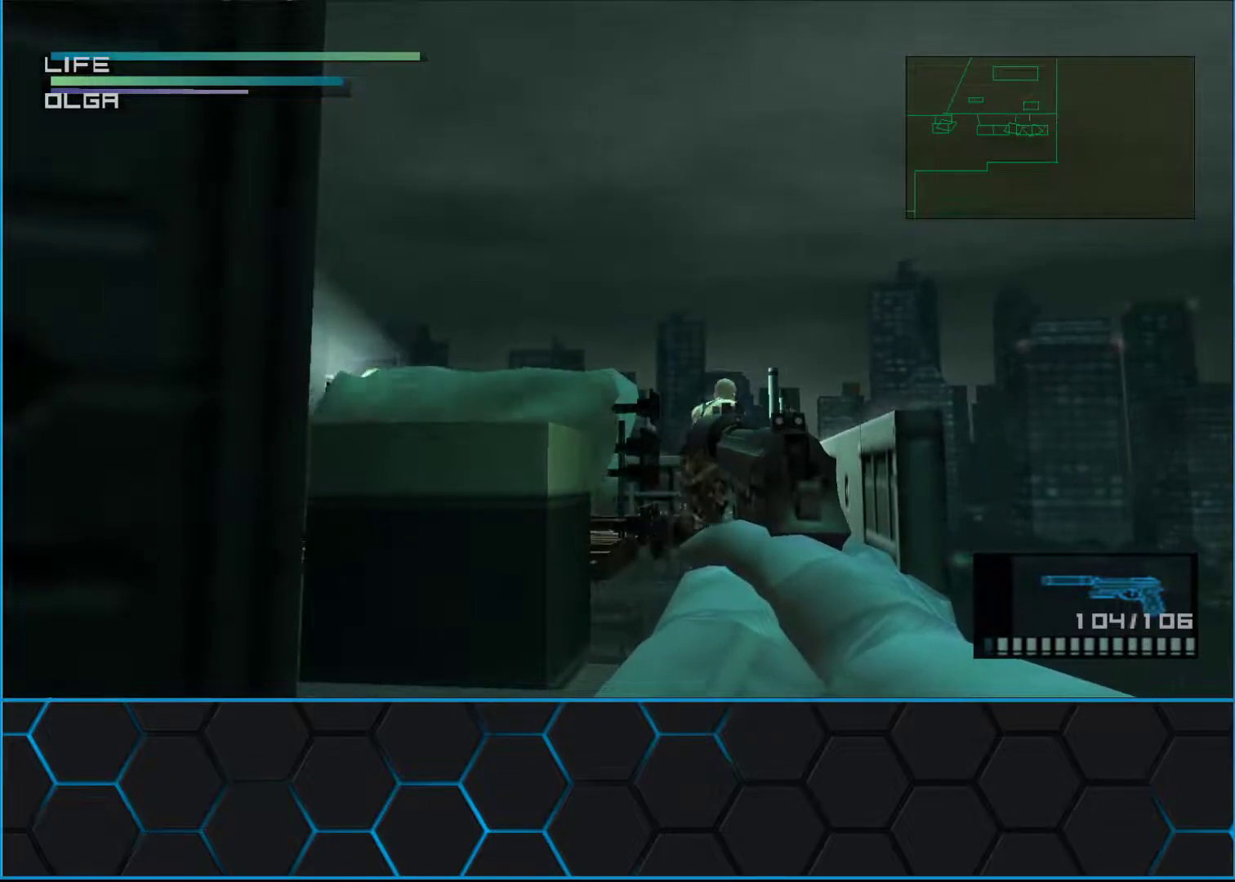
{"buttons": ["X", "R1"], "left_stick": "center", "events": []}
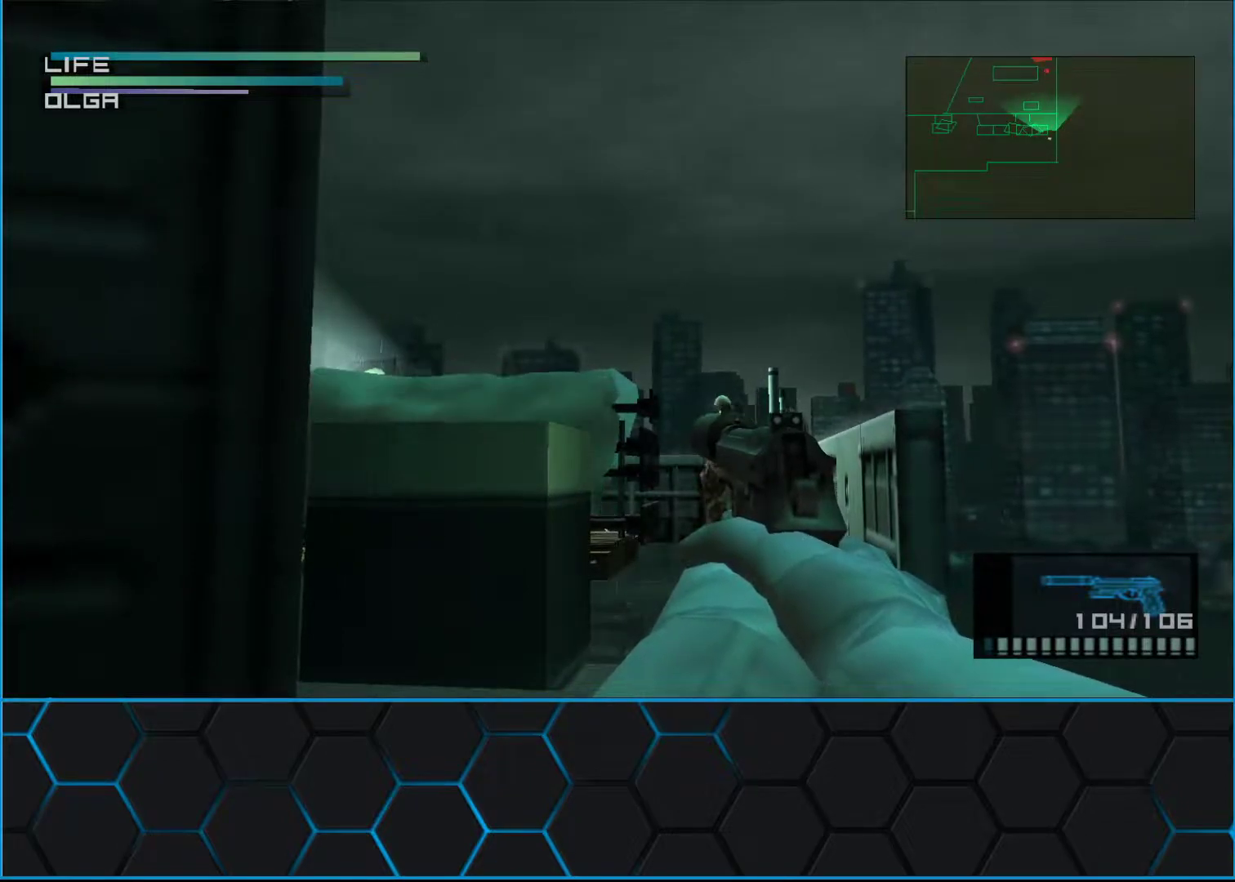
{"buttons": ["X", "R1"], "left_stick": "center", "events": []}
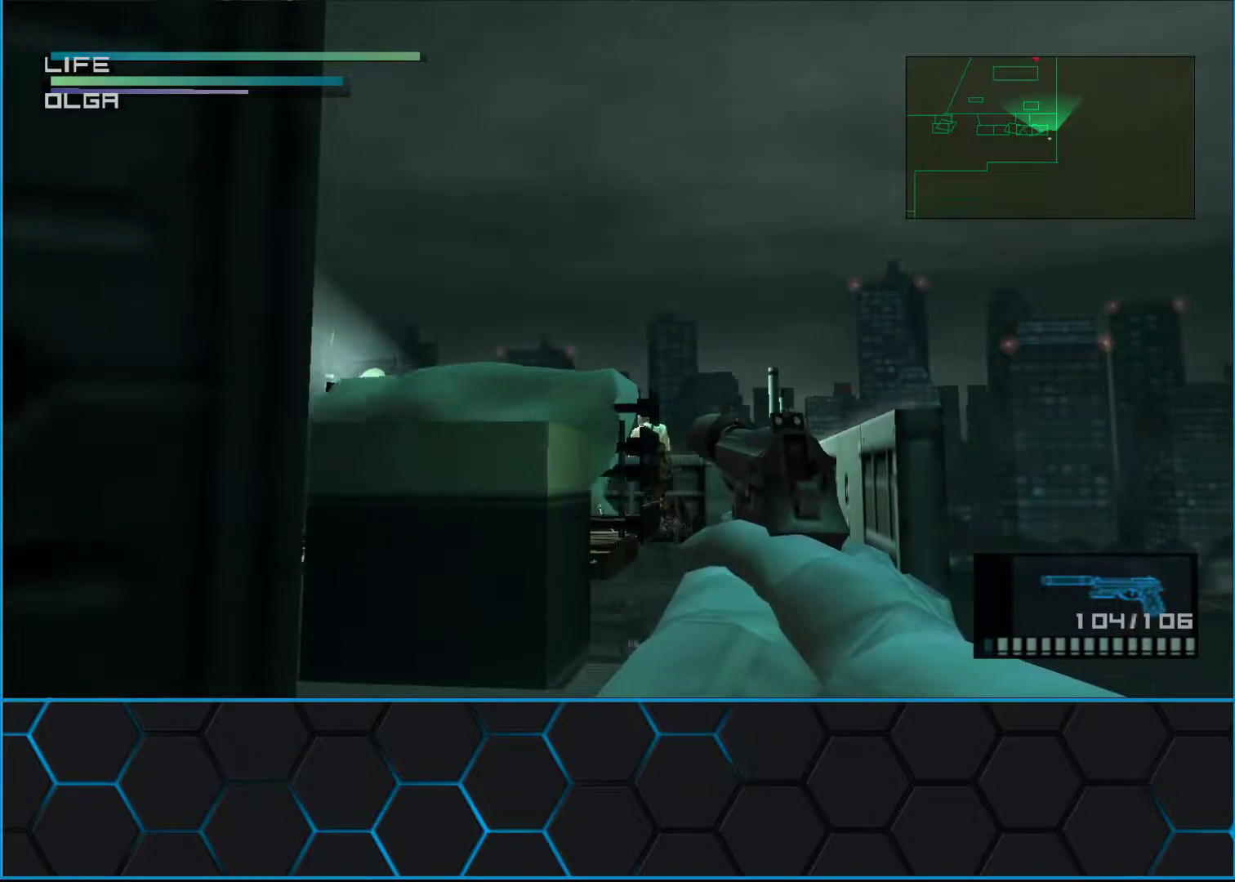
{"buttons": ["X", "R1"], "left_stick": "center", "events": [[33, "X", "up"], [117, "X", "down"]]}
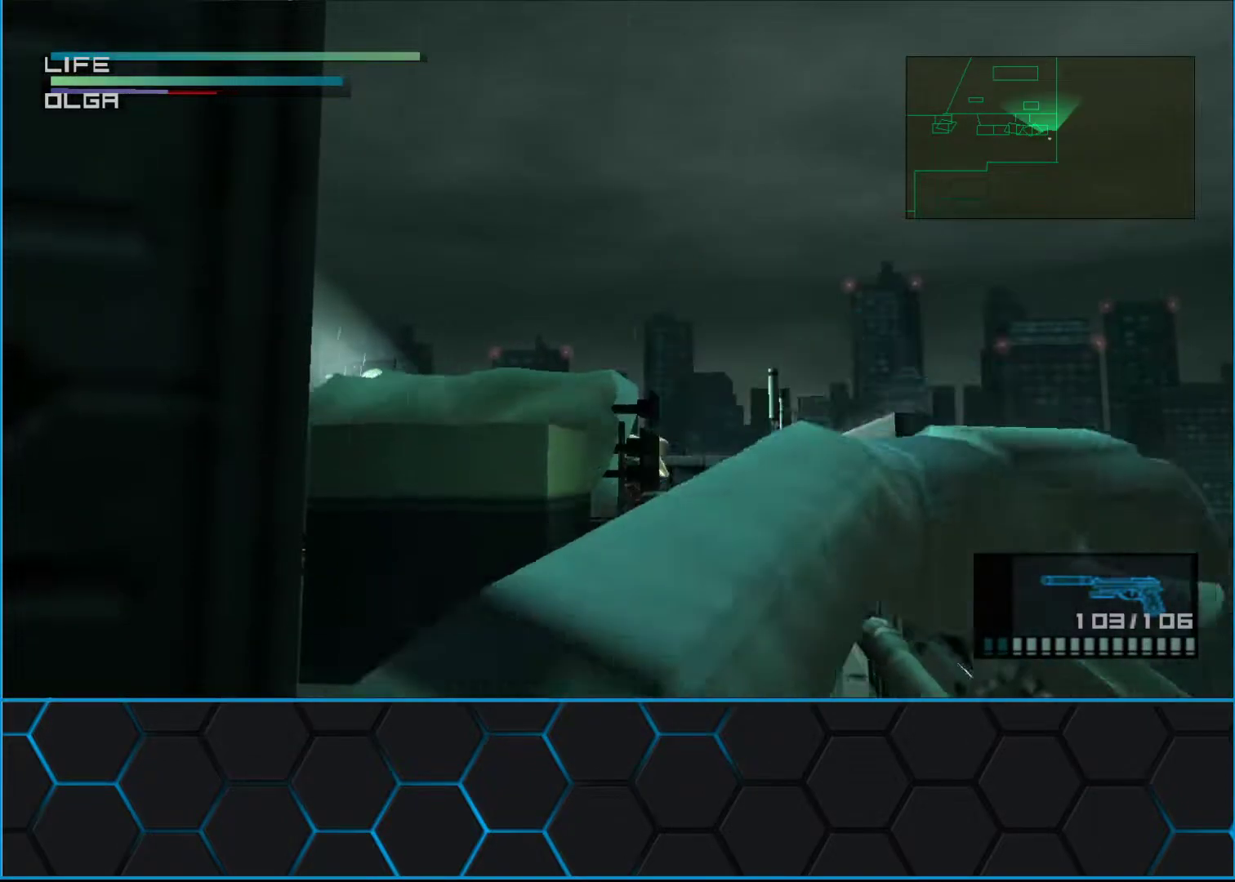
{"buttons": ["X", "R1"], "left_stick": "center", "events": []}
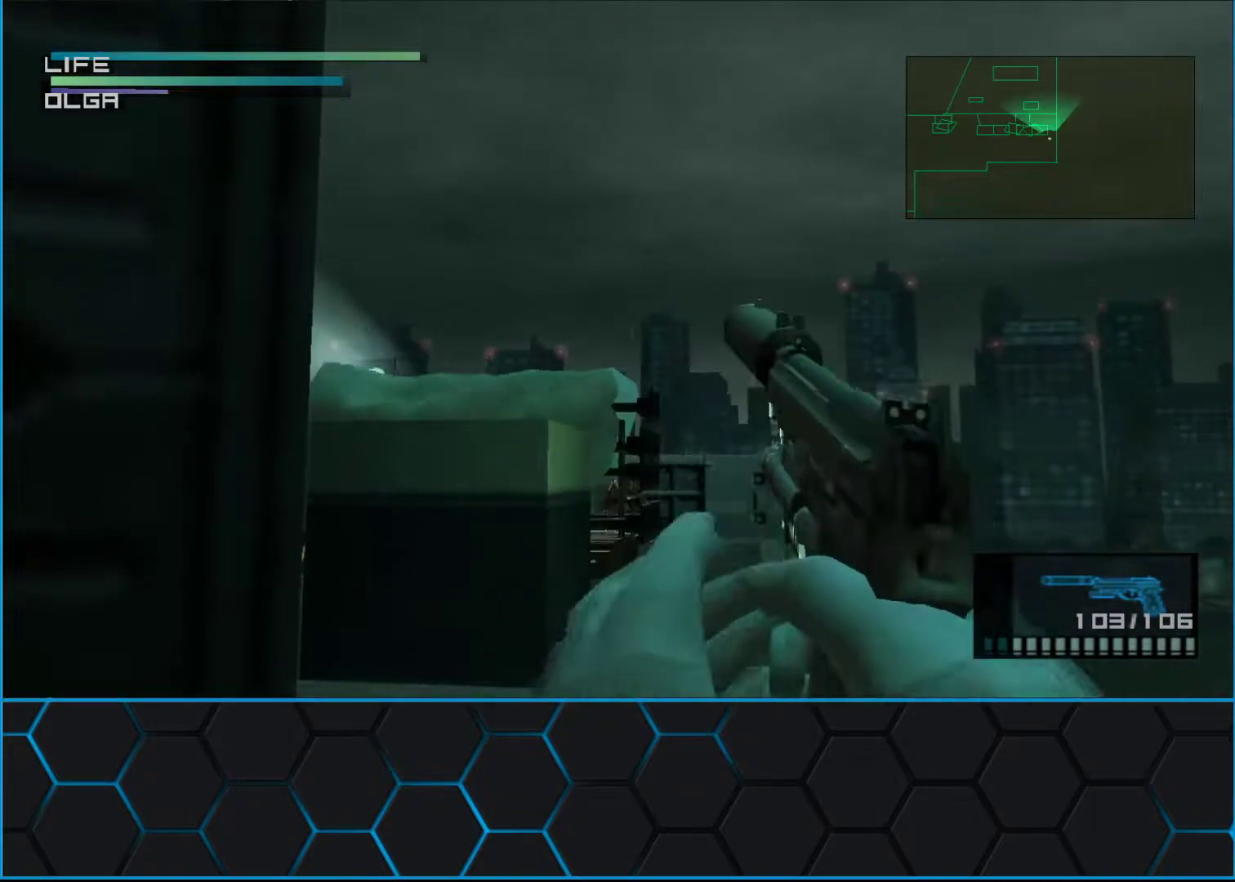
{"buttons": ["X", "R1"], "left_stick": "center", "events": []}
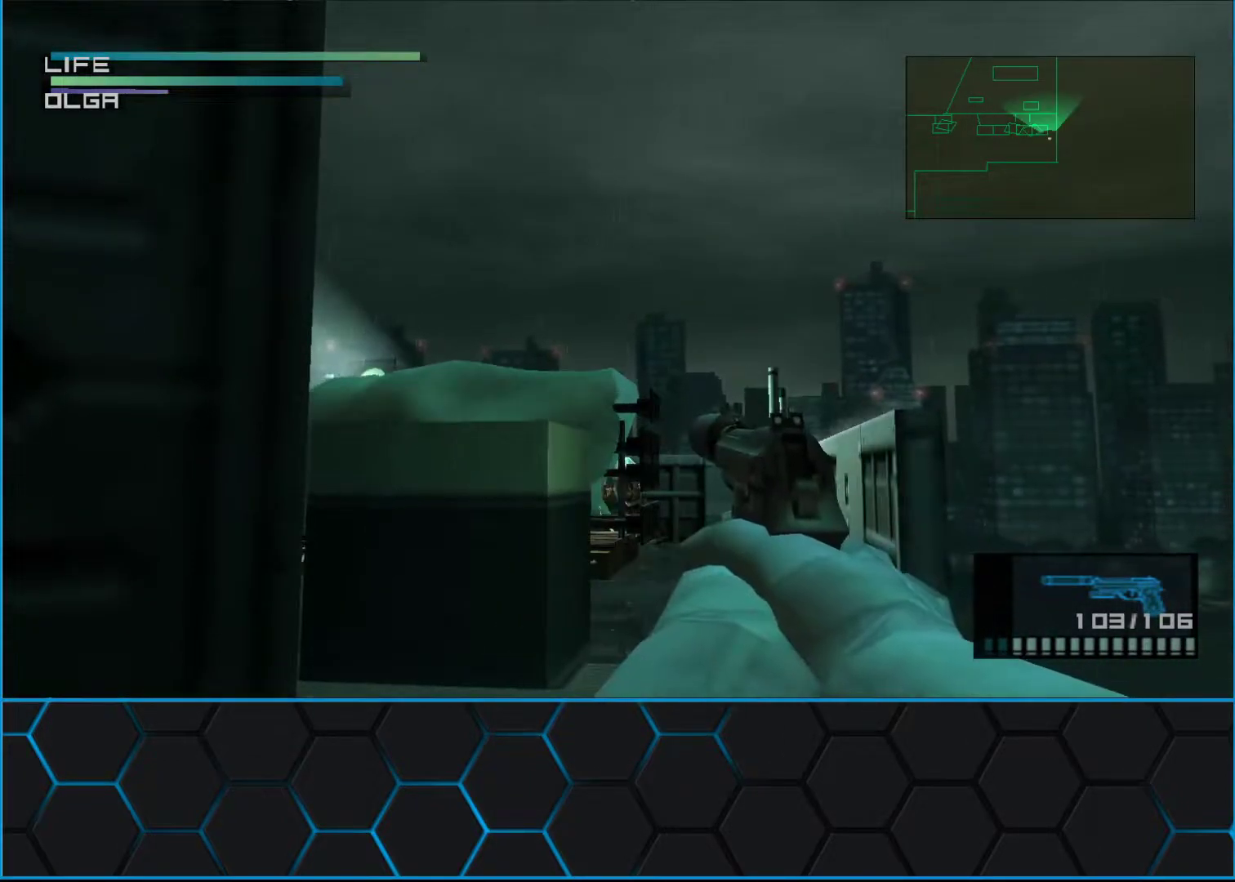
{"buttons": ["X", "R1"], "left_stick": "center", "events": []}
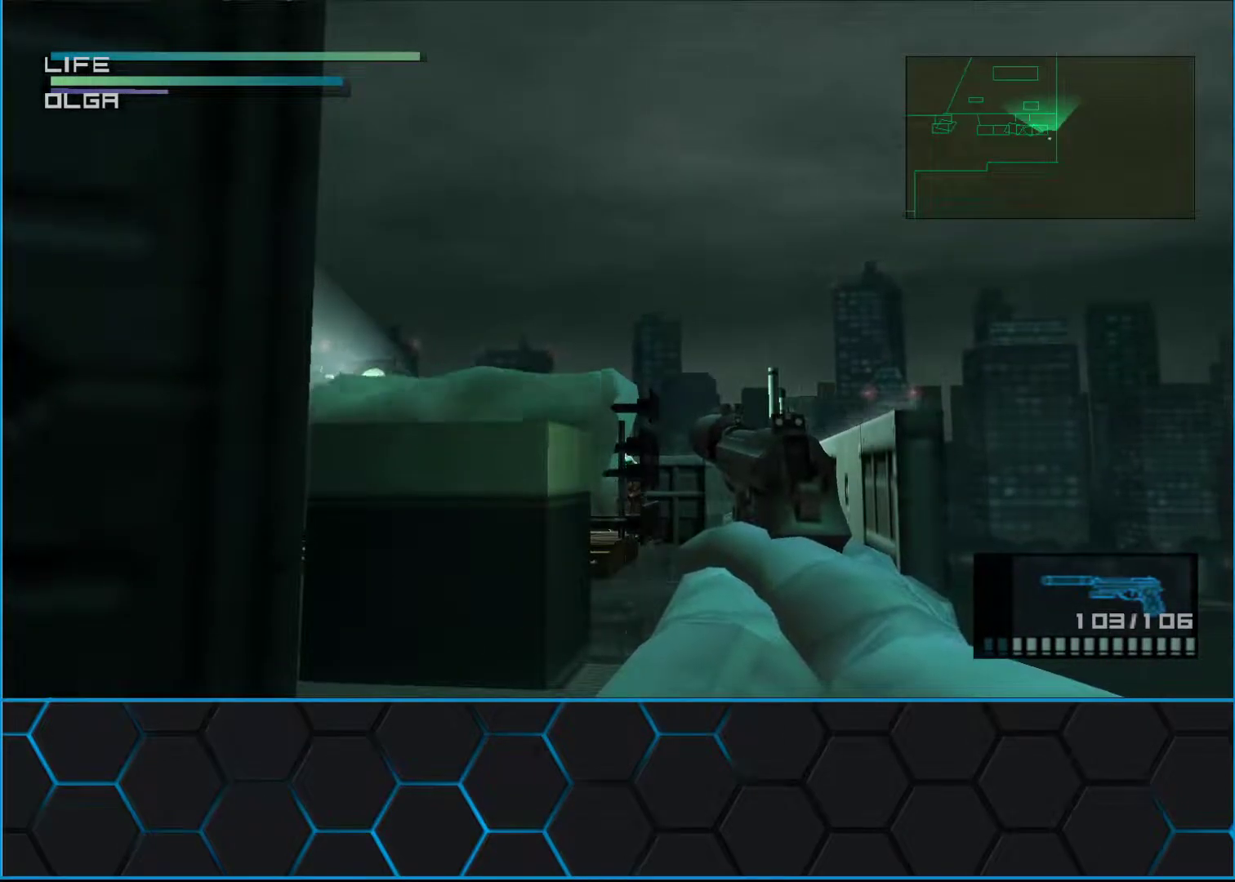
{"buttons": ["X", "R1"], "left_stick": "center", "events": []}
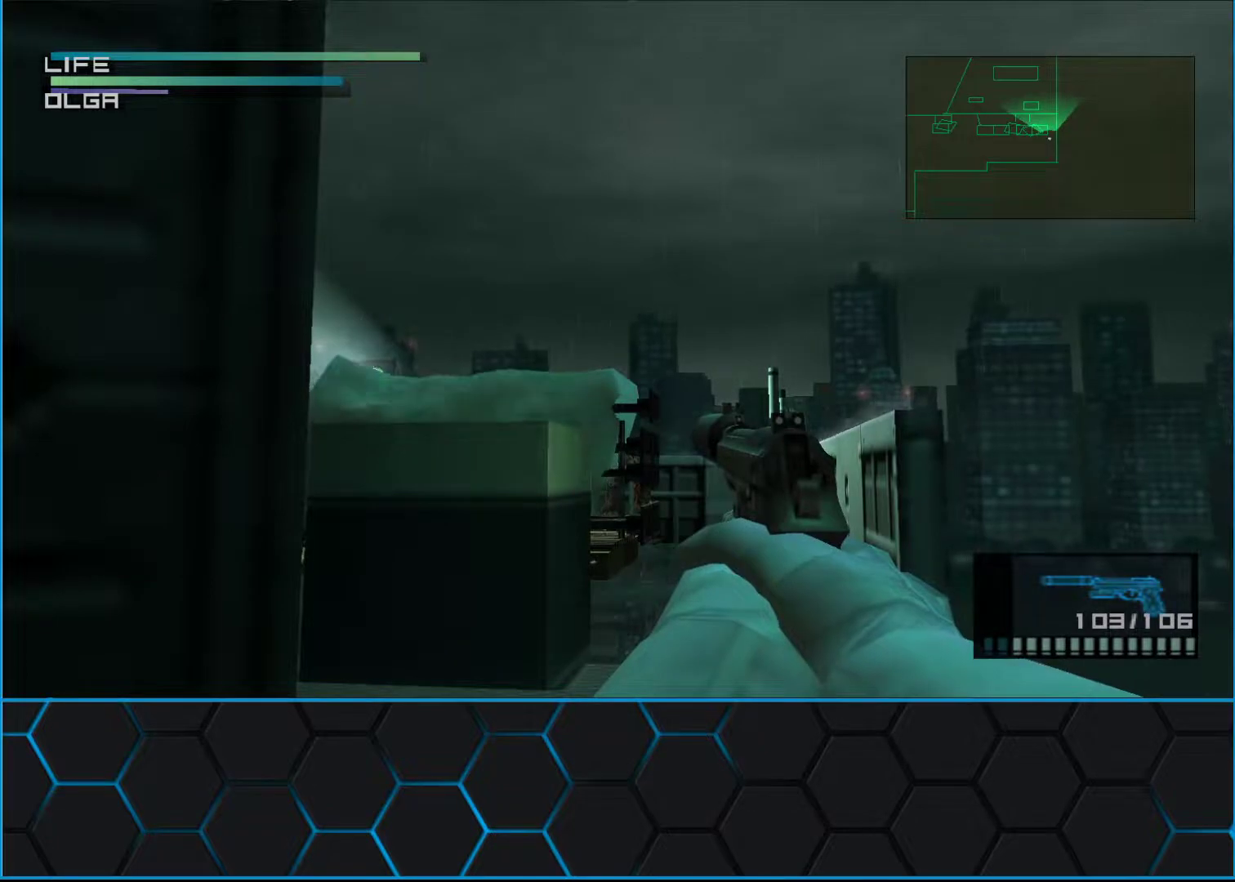
{"buttons": ["X", "R1"], "left_stick": "center", "events": []}
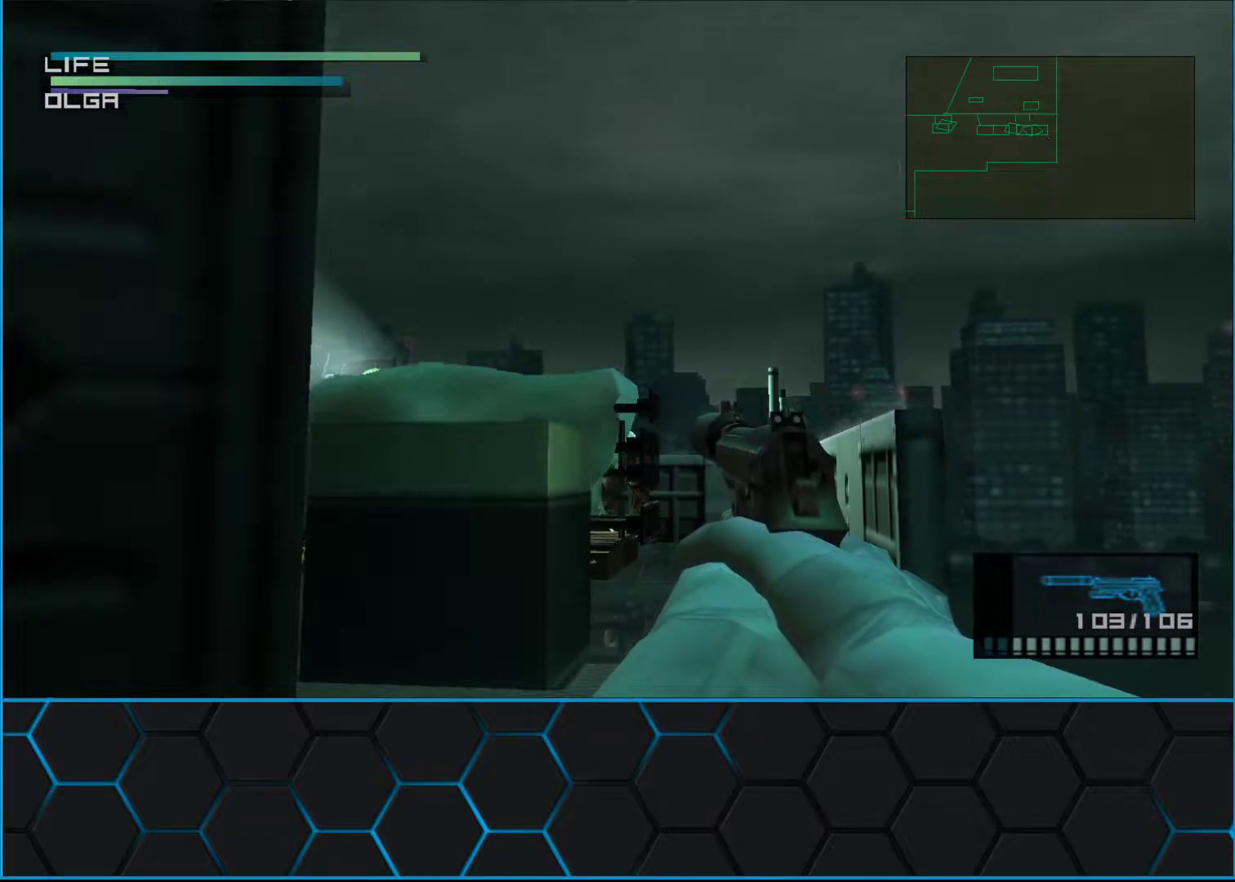
{"buttons": ["X", "R1"], "left_stick": "center", "events": []}
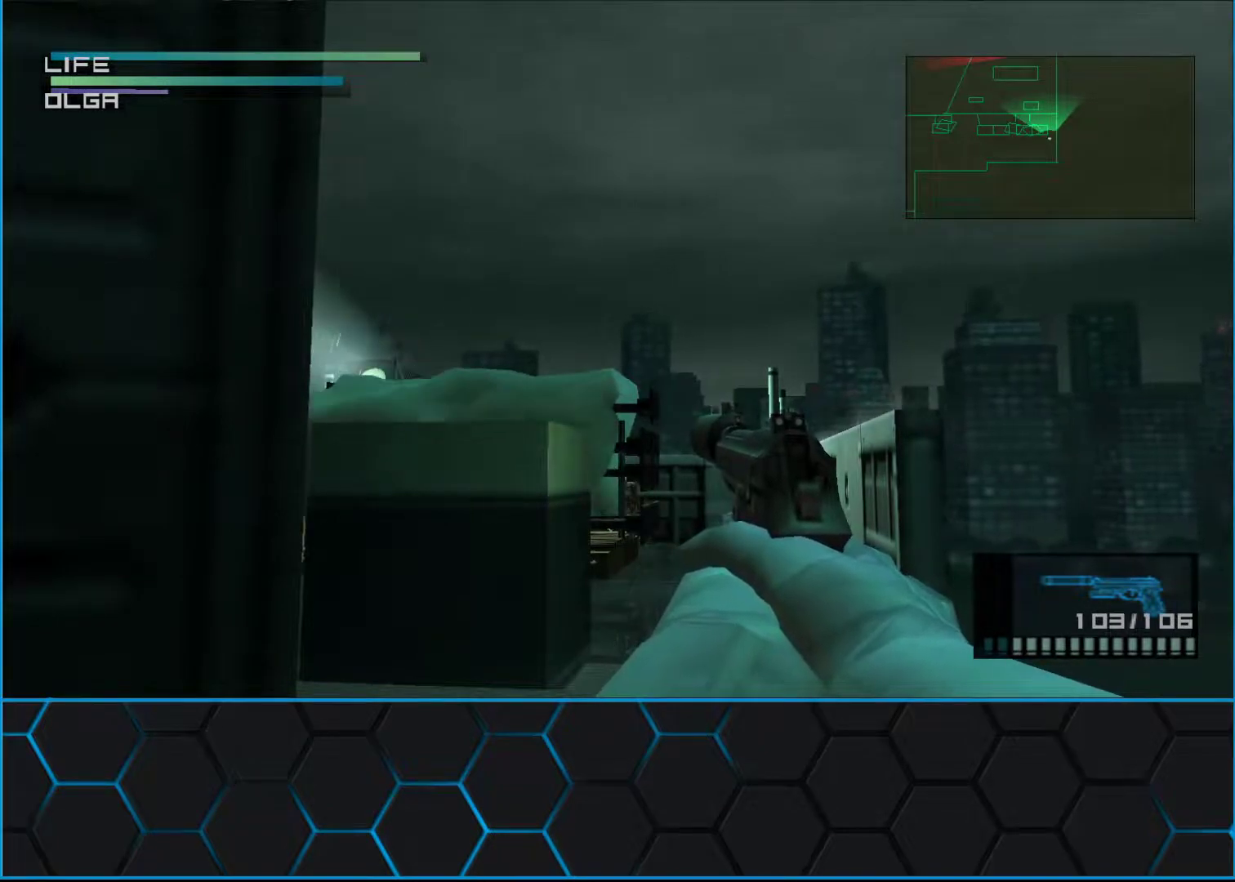
{"buttons": ["R1"], "left_stick": "center", "events": [[333, "X", "up"], [400, "X", "down"], [483, "X", "up"]]}
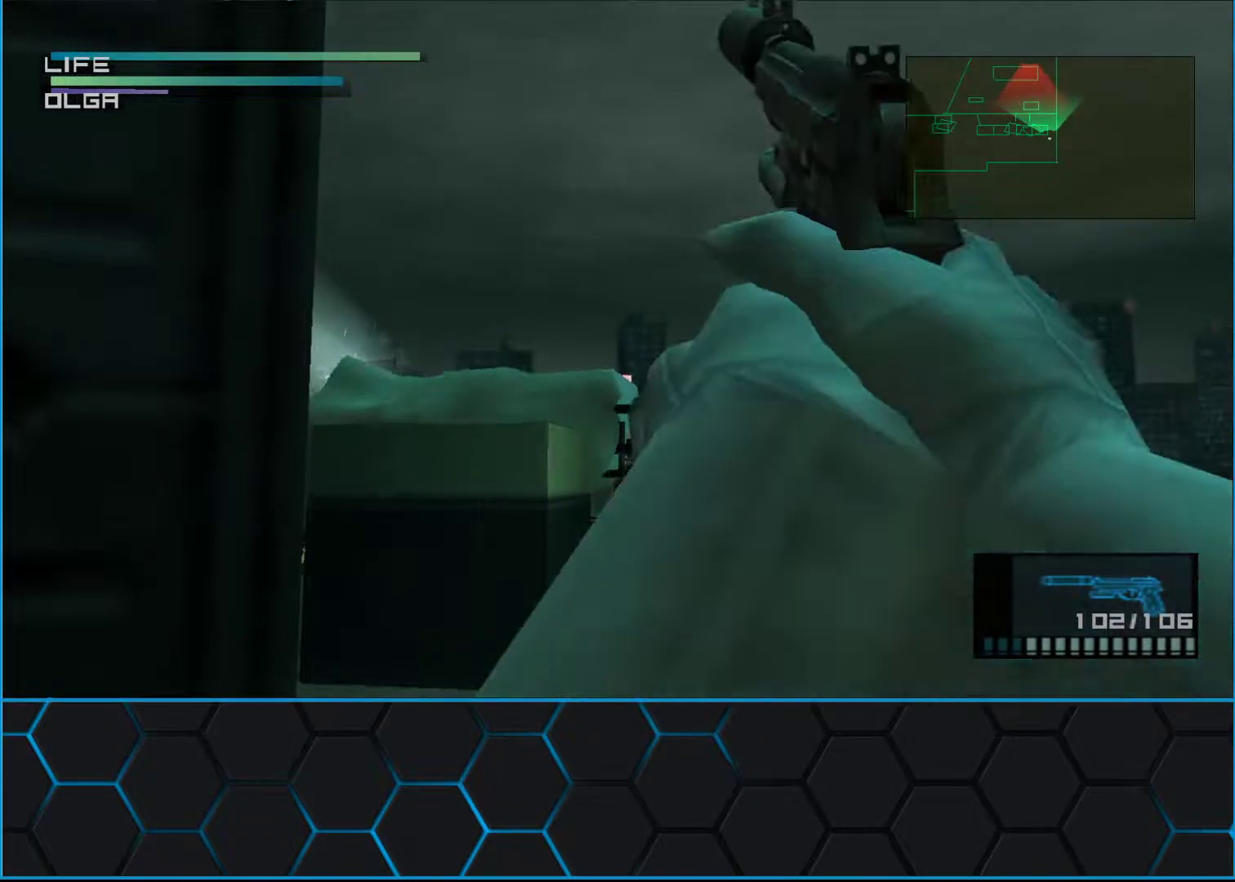
{"buttons": ["X", "R1"], "left_stick": "center", "events": [[33, "X", "down"]]}
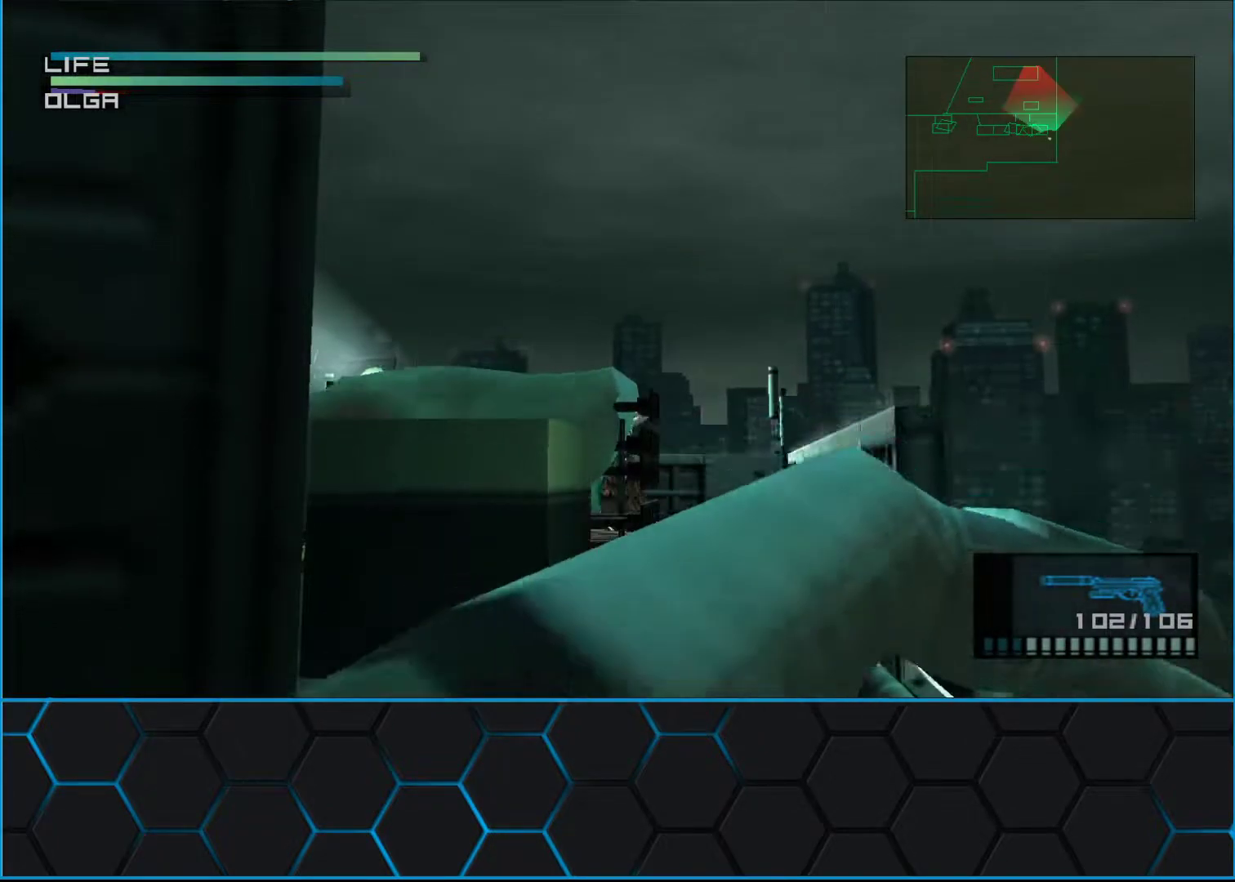
{"buttons": ["X", "R1"], "left_stick": "center", "events": []}
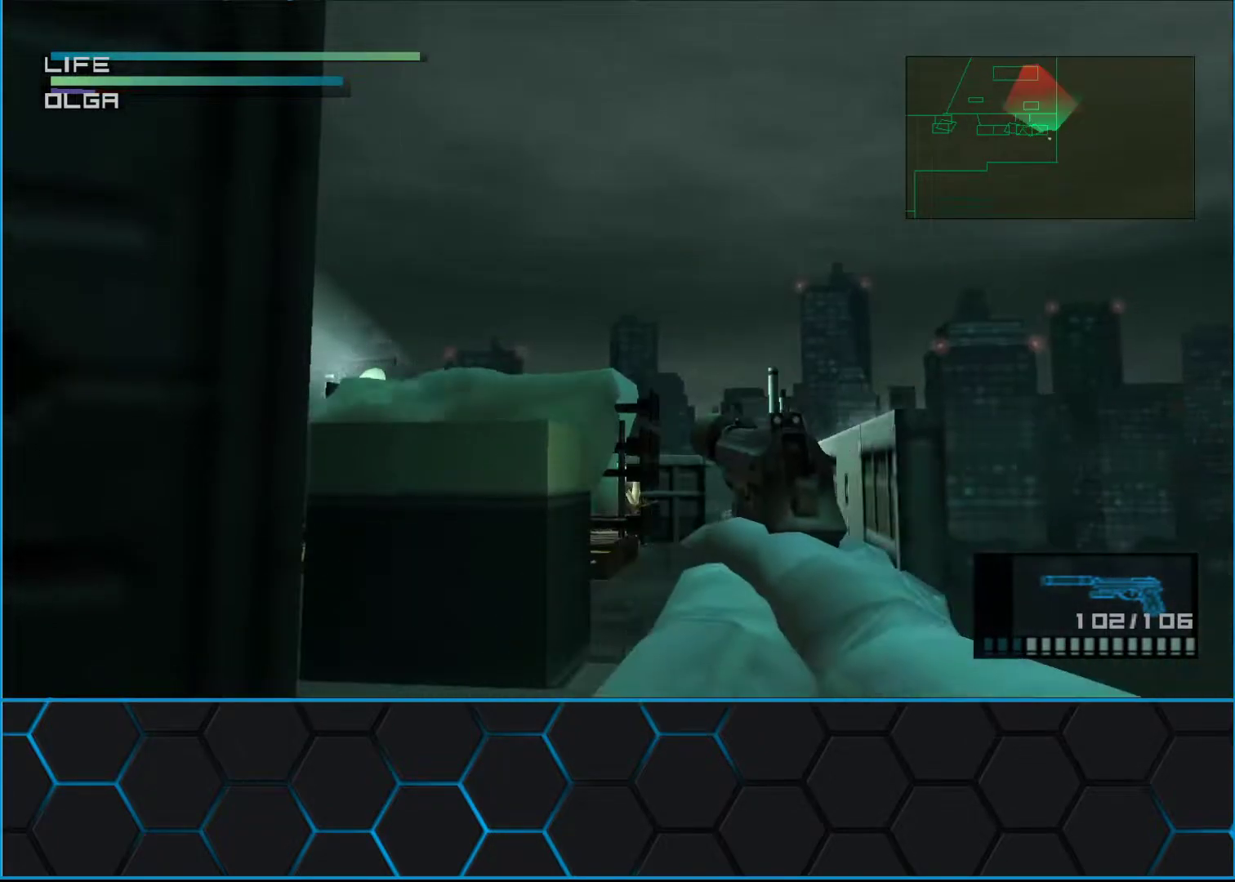
{"buttons": ["X", "R1"], "left_stick": "center", "events": []}
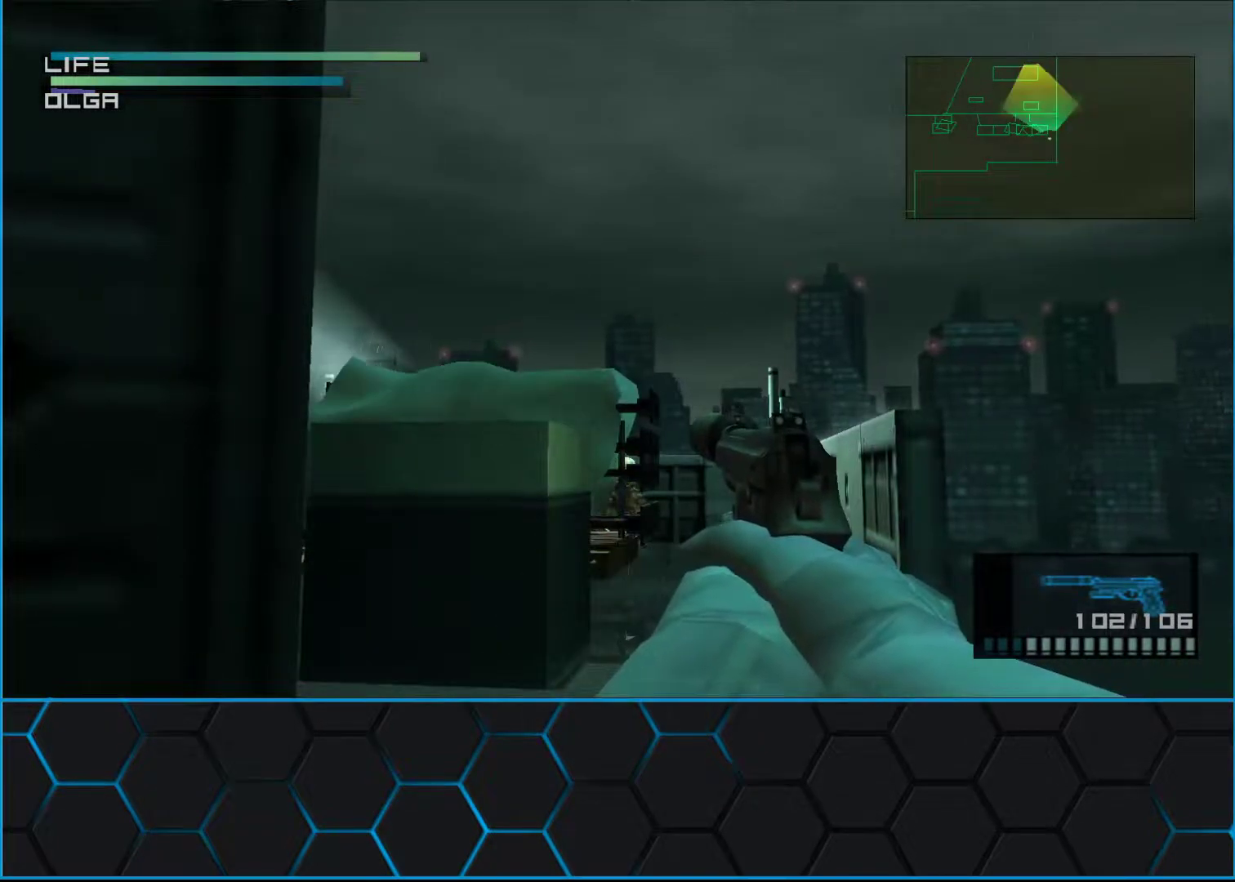
{"buttons": ["X", "R1"], "left_stick": "center", "events": []}